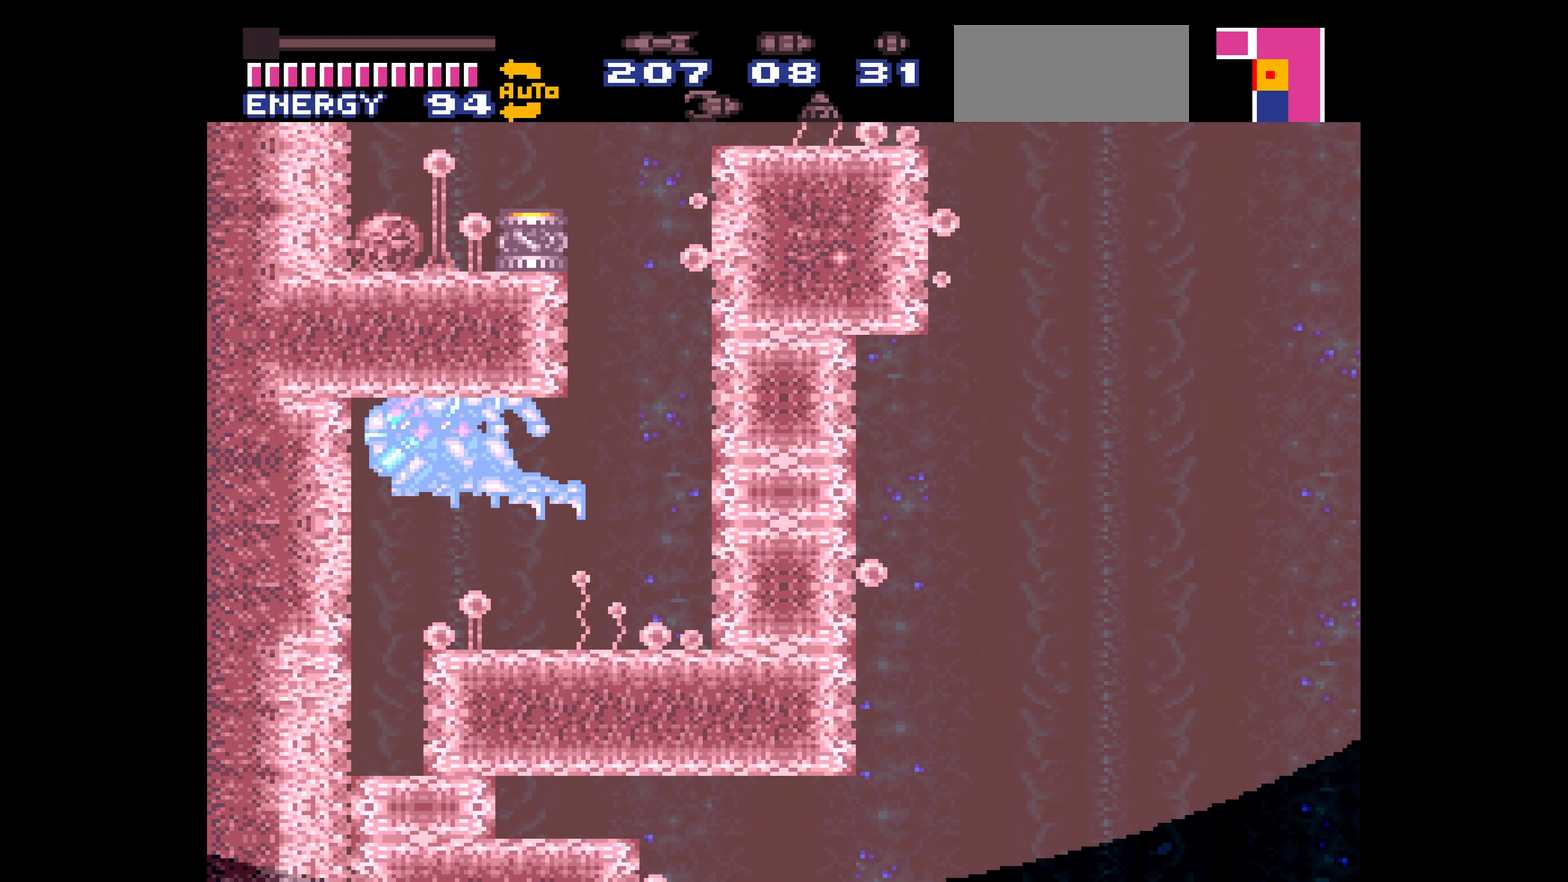
Gameplay with a controller (Nintendo layout); each line is a JSON object with the inputs held at the frame after it. "events" lists button and stick changes between this image and that frame as [ms after this image, input, new state], when the widget could be followed in between. Not read: A L3 R3.
{"buttons": []}
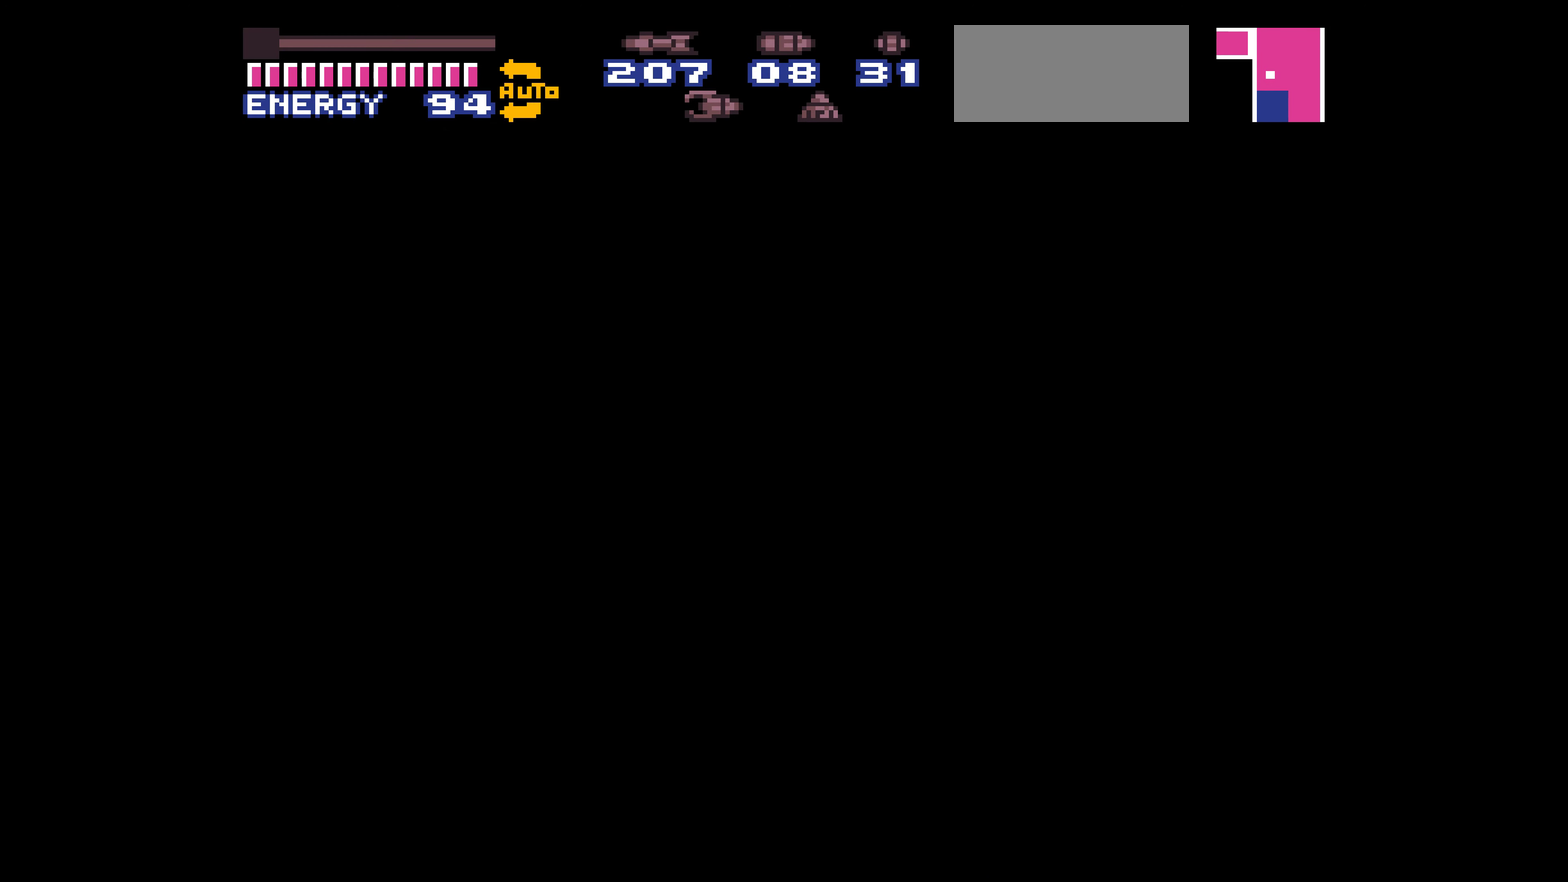
{"buttons": []}
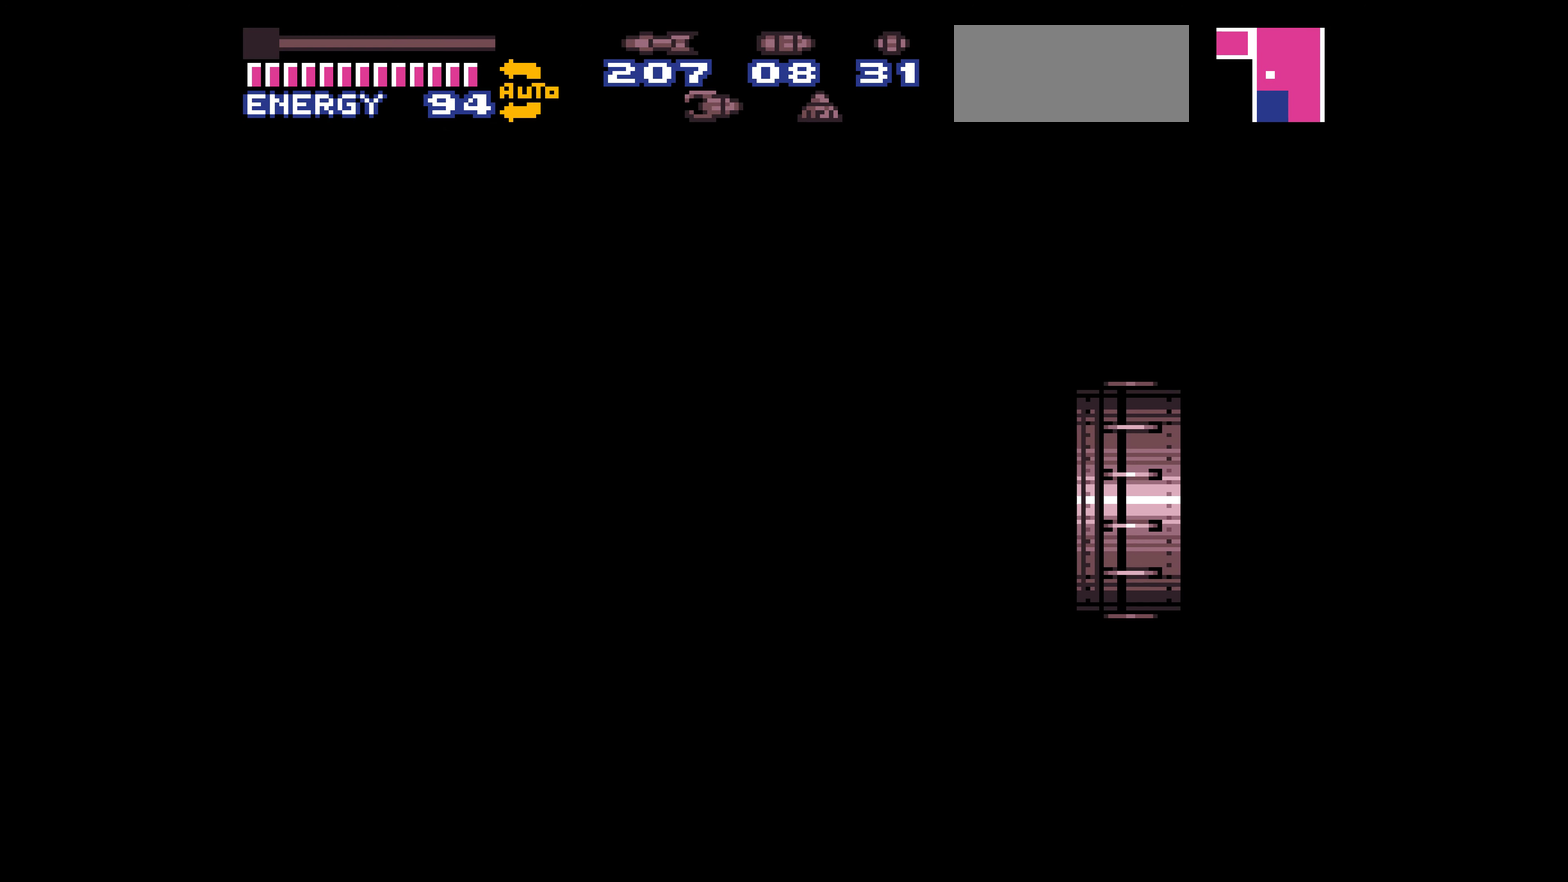
{"buttons": ["B"], "events": [[450, "B", "down"], [450, "DPAD_DOWN", "down"], [466, "DPAD_DOWN", "up"]]}
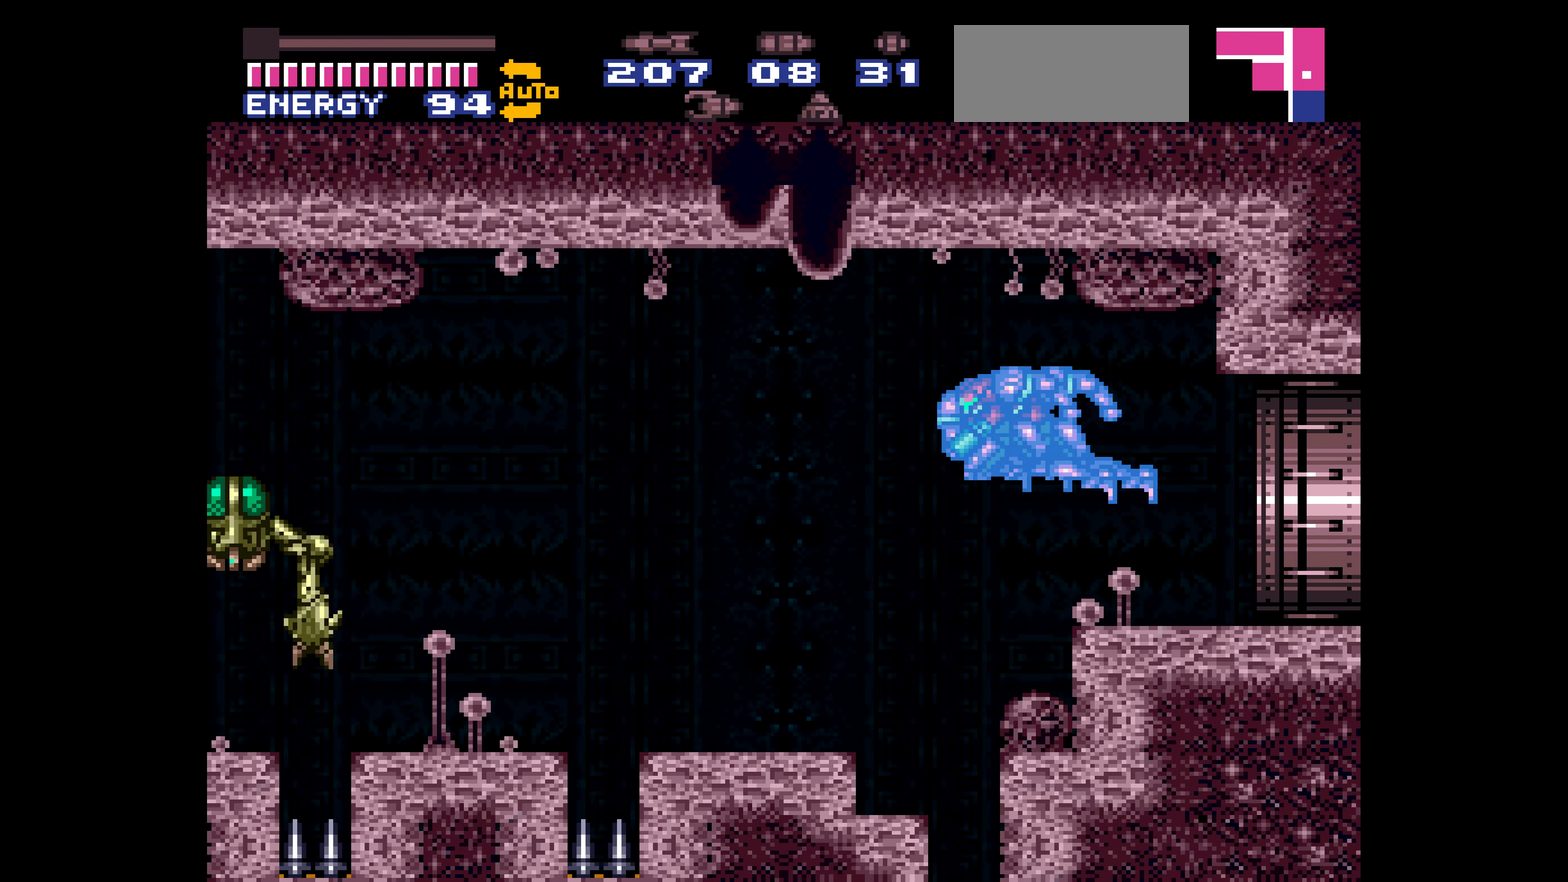
{"buttons": ["B", "DPAD_LEFT"], "events": [[383, "DPAD_LEFT", "down"]]}
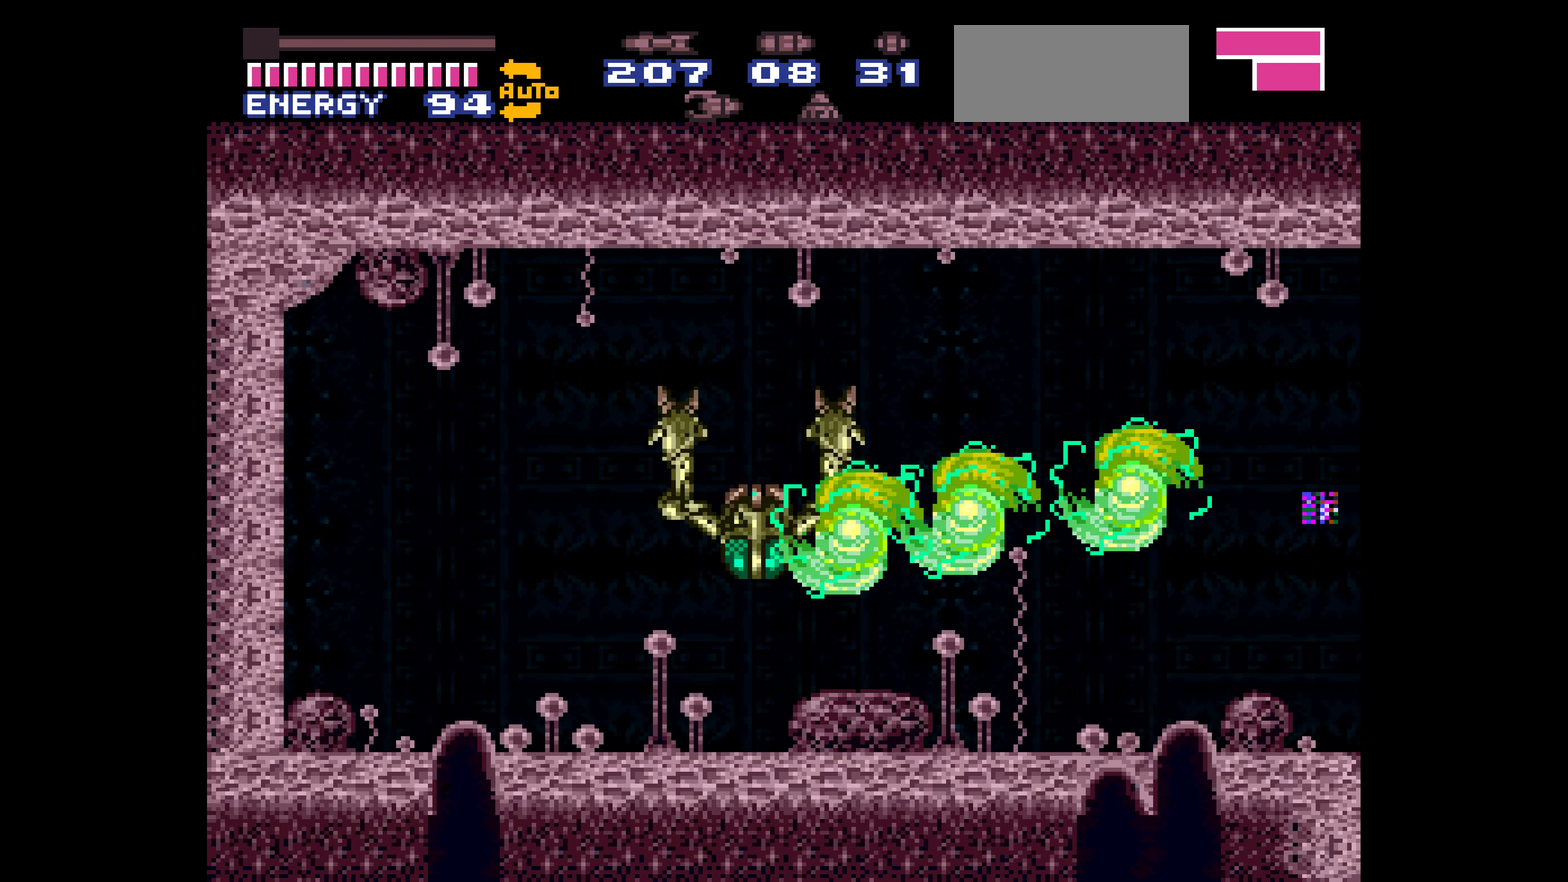
{"buttons": ["B", "DPAD_RIGHT"], "events": [[333, "DPAD_DOWN", "down"], [333, "DPAD_LEFT", "up"], [350, "DPAD_DOWN", "up"], [350, "DPAD_RIGHT", "down"]]}
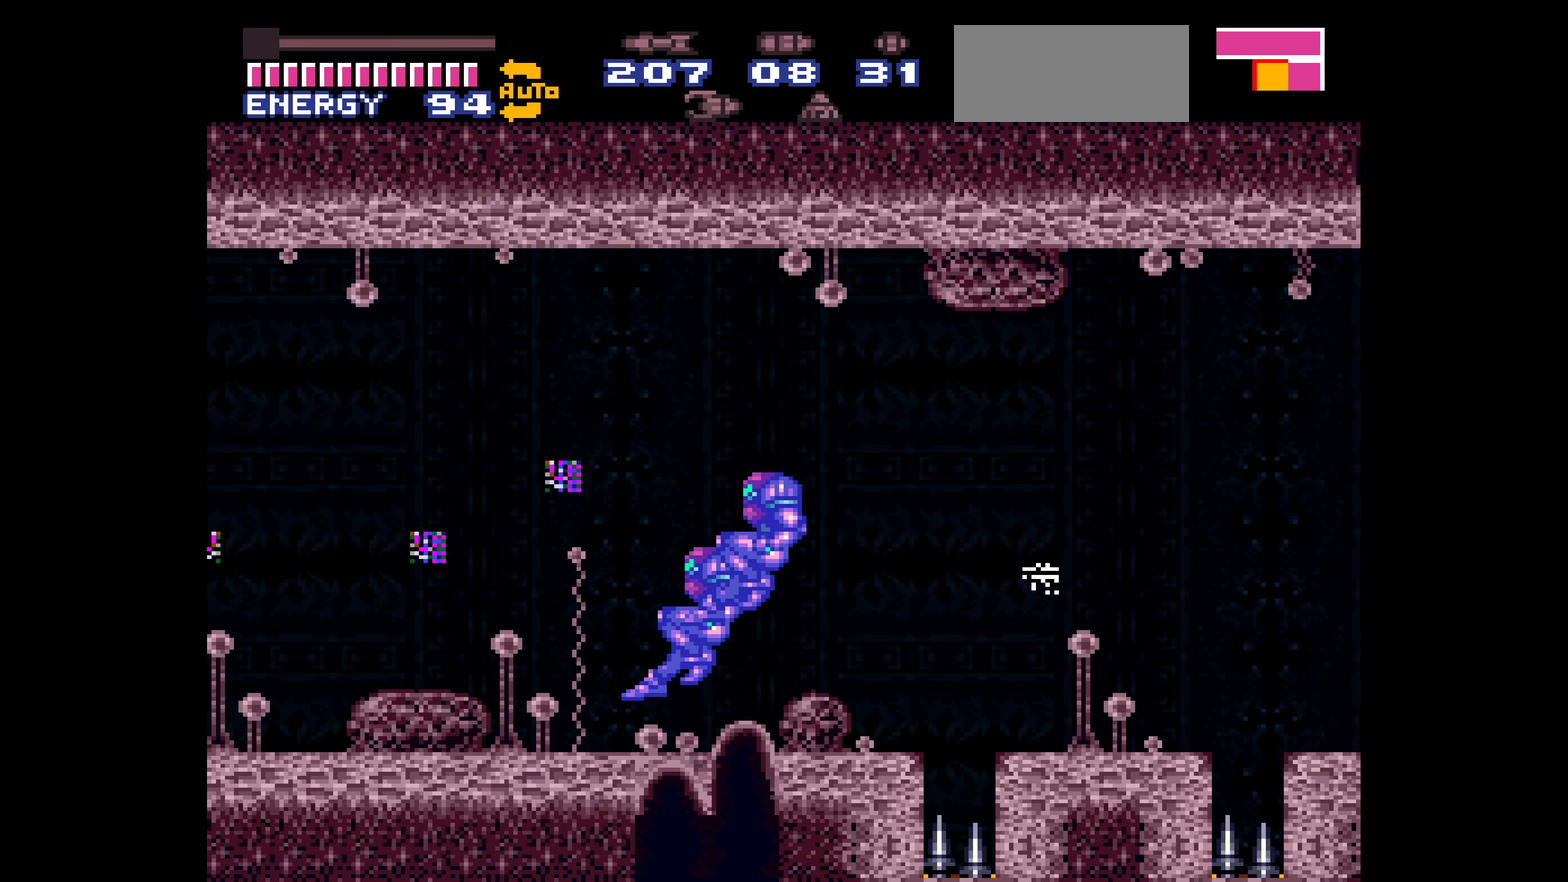
{"buttons": ["B", "DPAD_RIGHT"]}
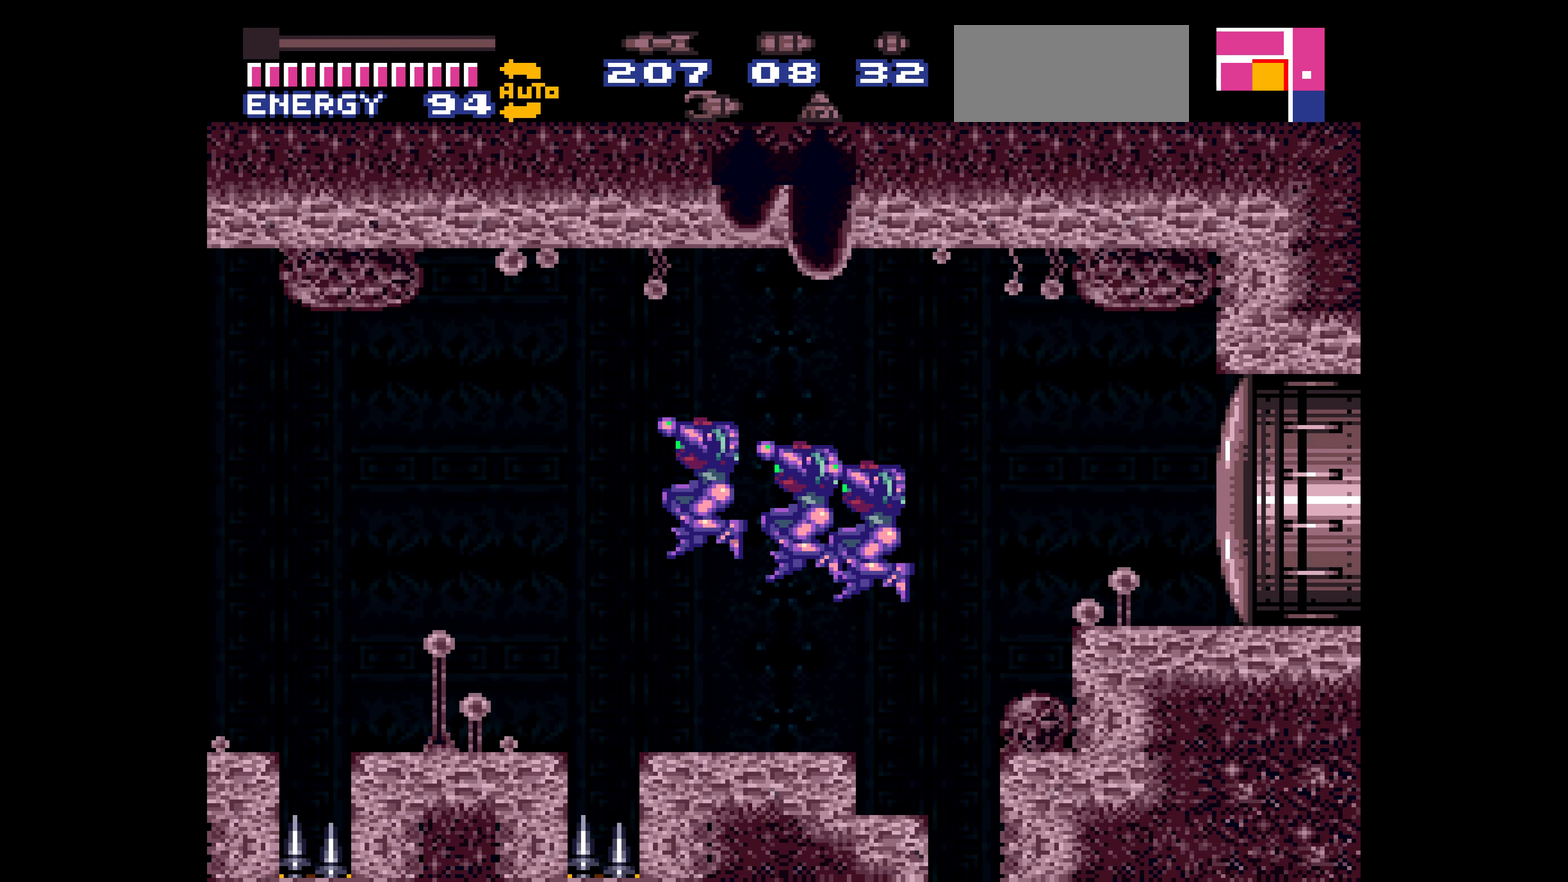
{"buttons": ["B", "DPAD_LEFT"], "events": [[83, "DPAD_RIGHT", "up"], [366, "DPAD_LEFT", "down"]]}
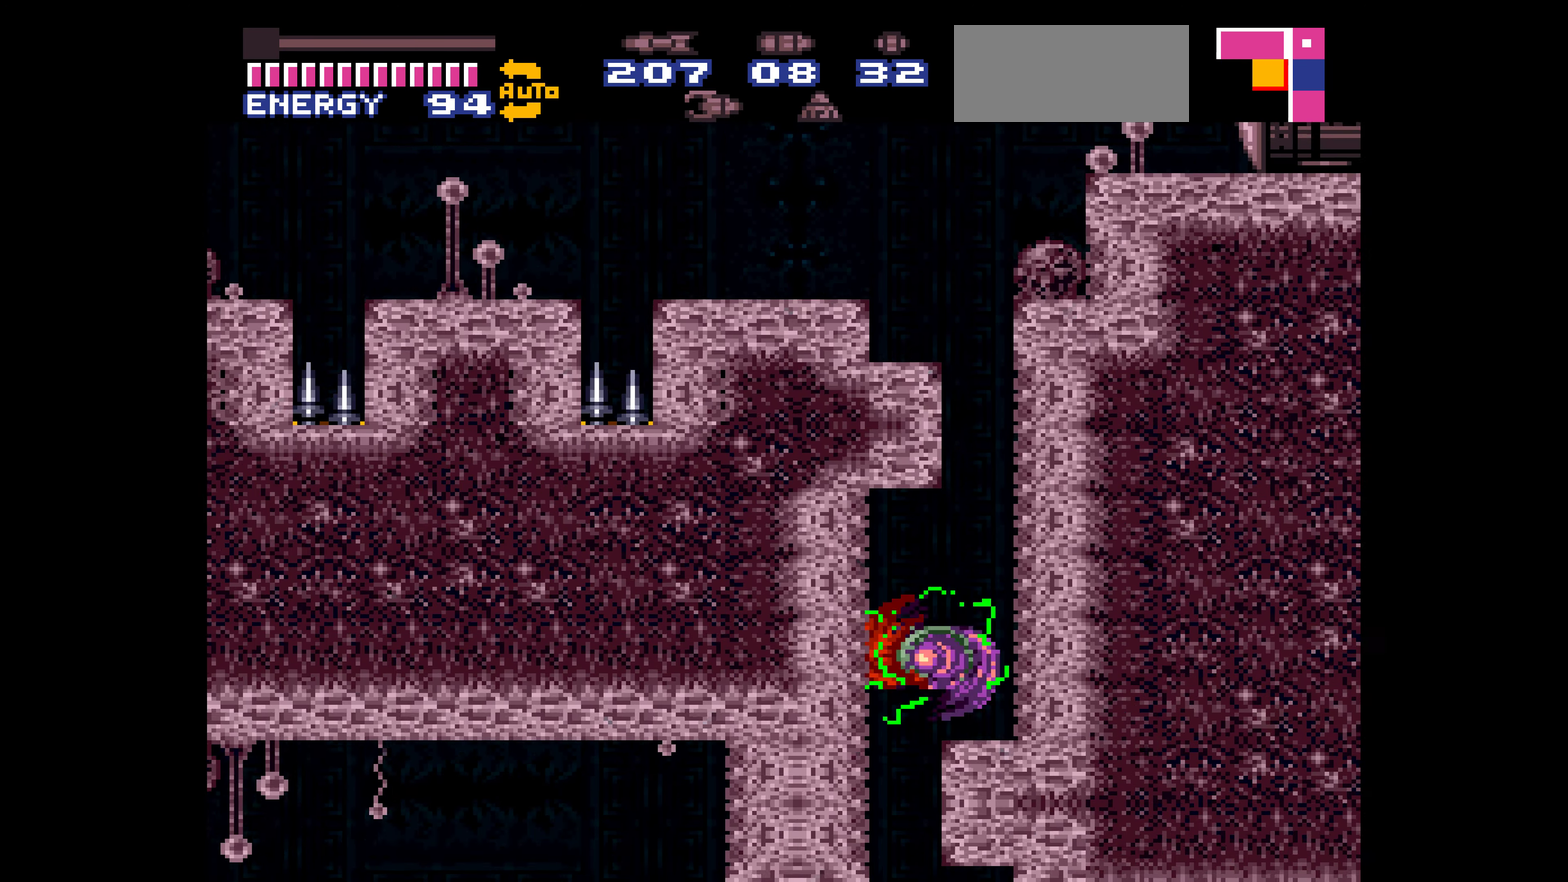
{"buttons": ["B"], "events": [[283, "DPAD_LEFT", "up"], [300, "DPAD_UP", "down"], [316, "DPAD_LEFT", "down"], [316, "DPAD_UP", "up"], [333, "DPAD_LEFT", "up"]]}
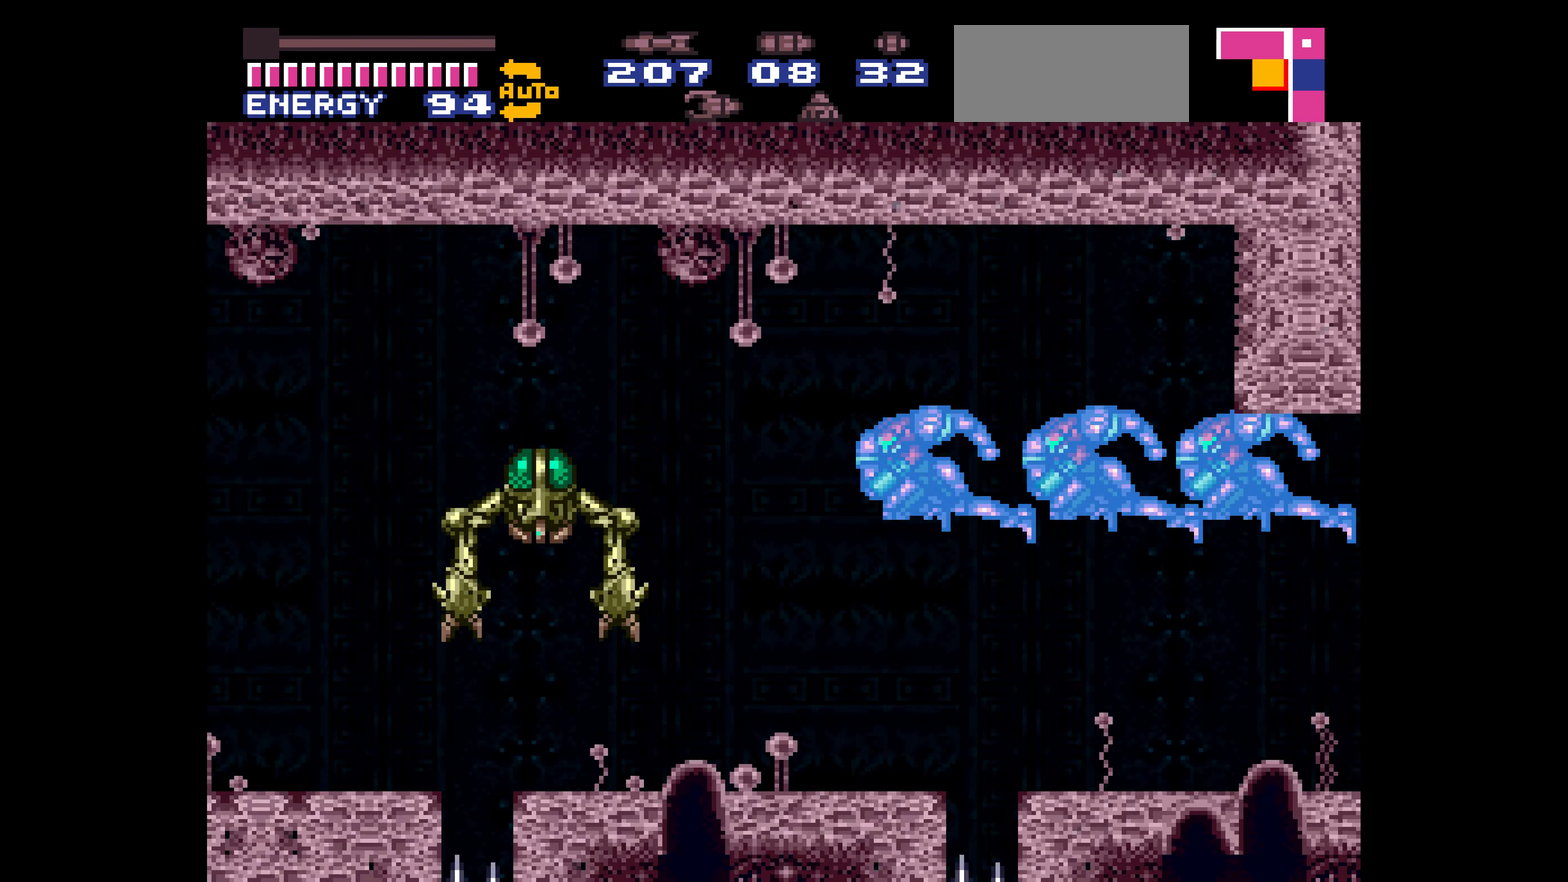
{"buttons": ["B"], "events": [[350, "DPAD_RIGHT", "down"], [366, "DPAD_RIGHT", "up"]]}
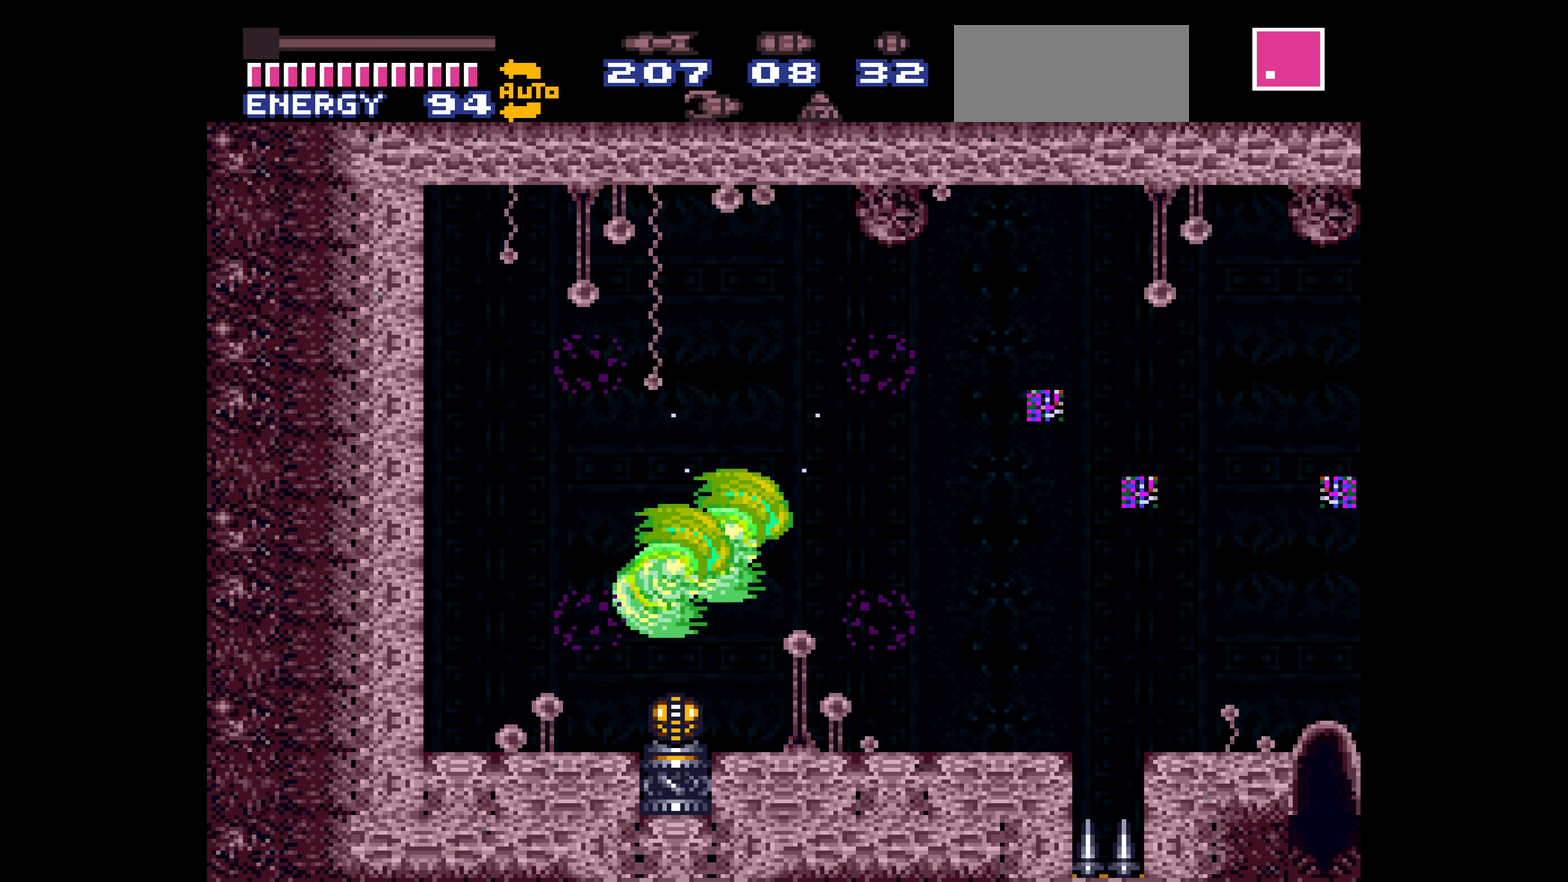
{"buttons": ["B"]}
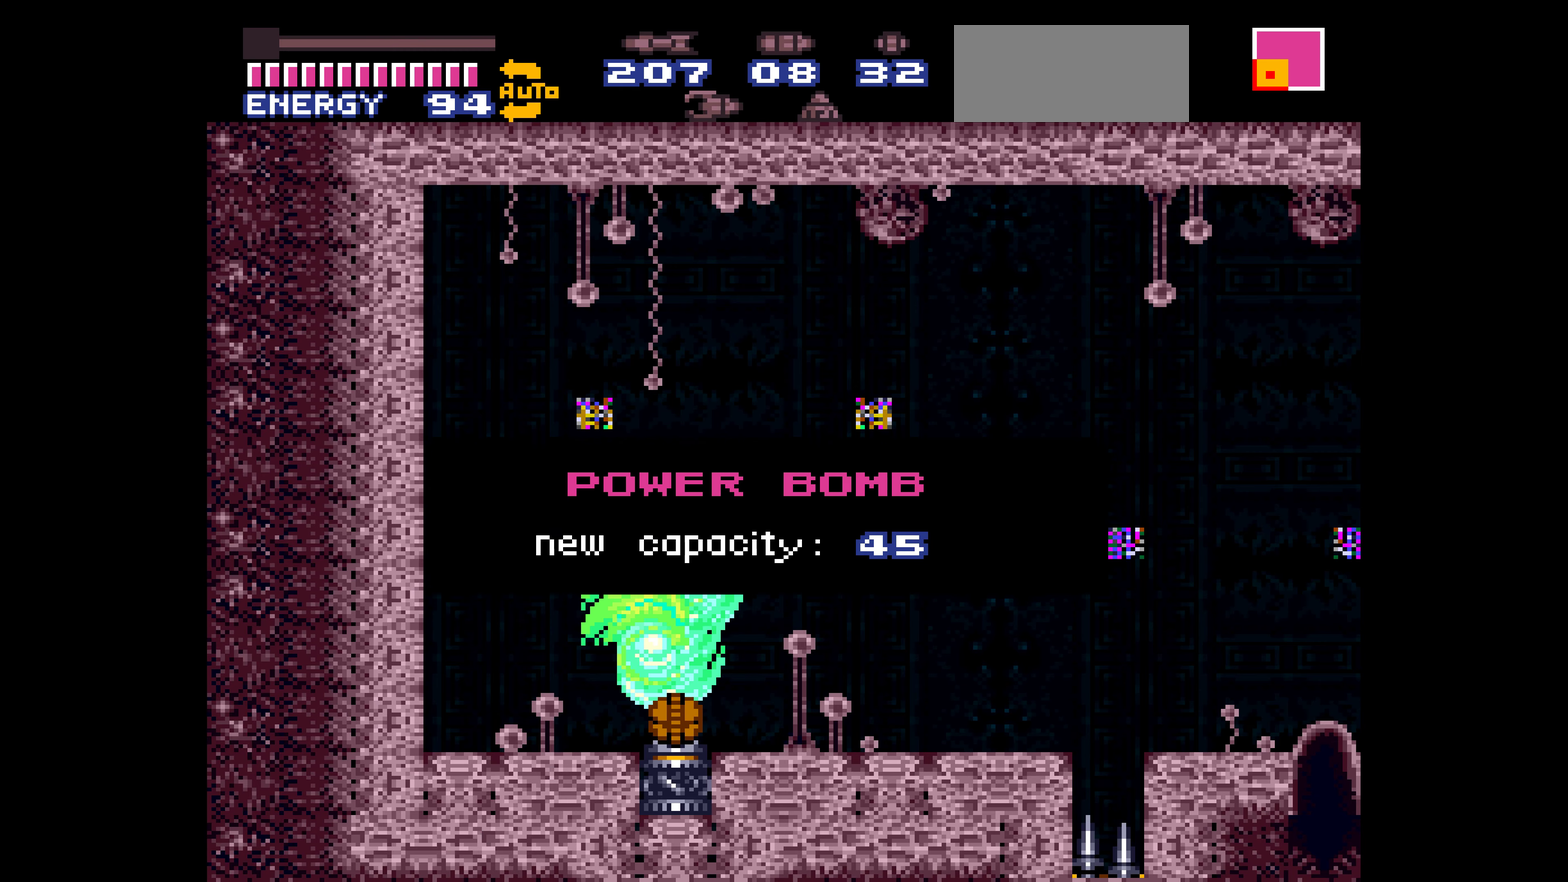
{"buttons": ["B"]}
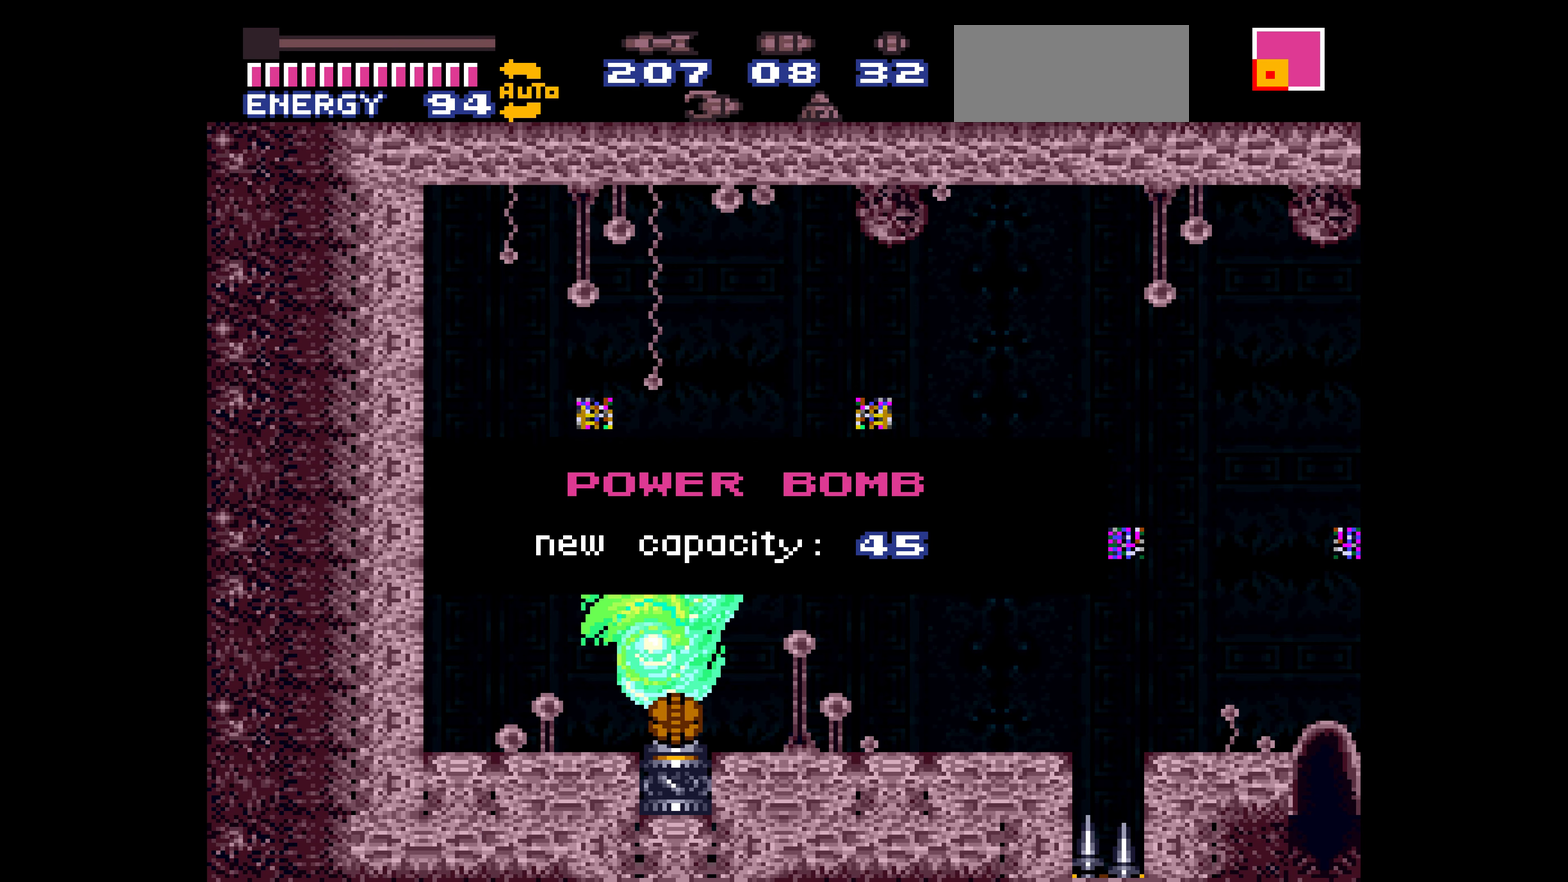
{"buttons": ["B"]}
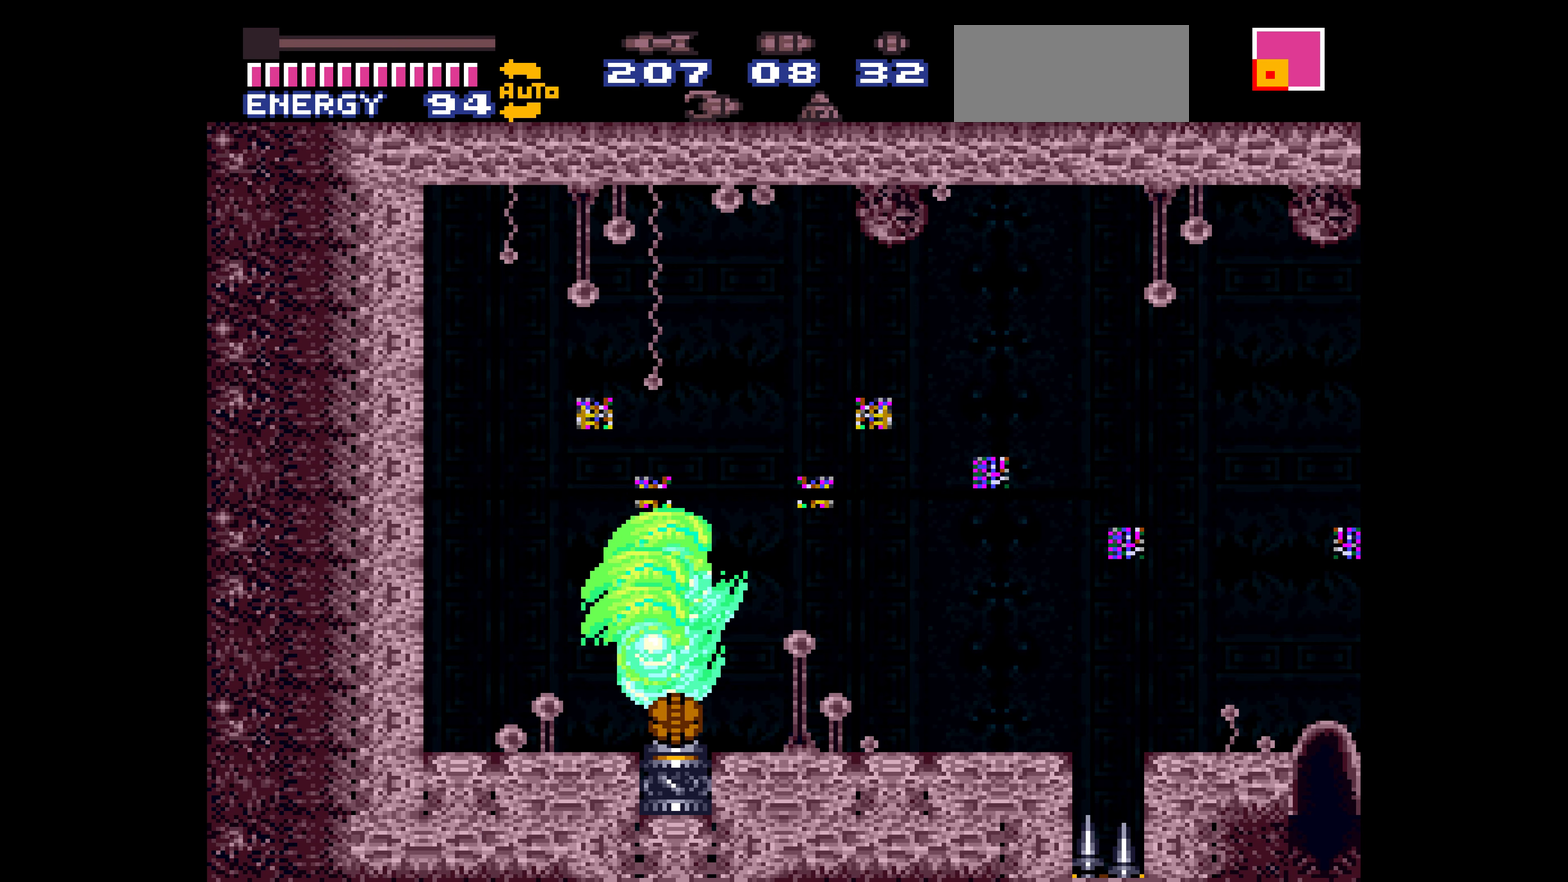
{"buttons": ["B"], "events": [[150, "DPAD_RIGHT", "down"], [250, "DPAD_DOWN", "down"], [250, "DPAD_RIGHT", "up"], [267, "DPAD_DOWN", "up"]]}
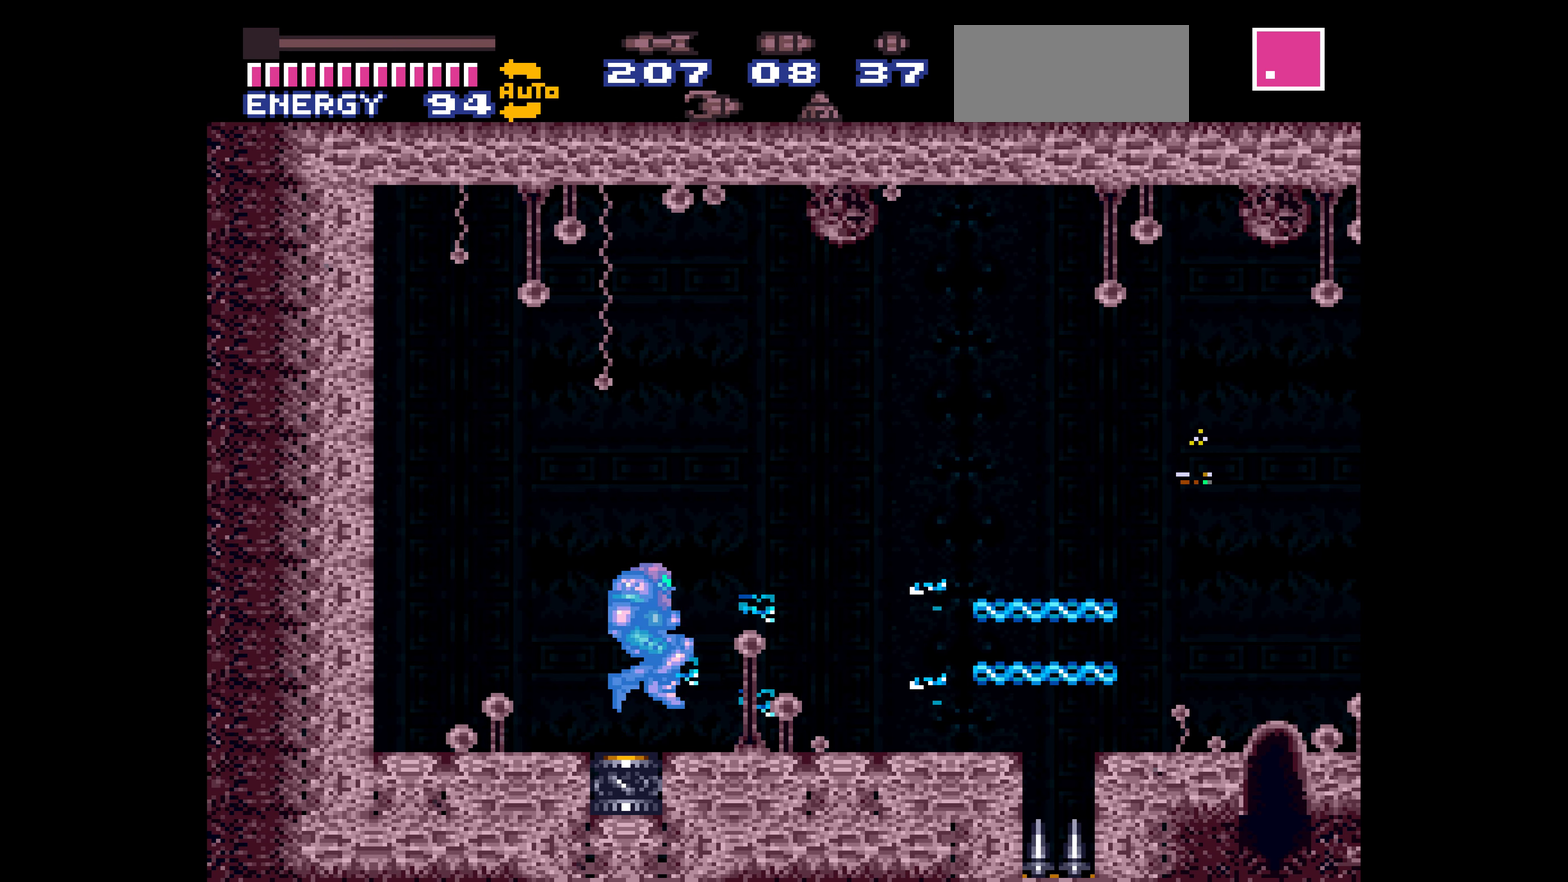
{"buttons": ["B"], "events": [[50, "DPAD_RIGHT", "down"], [67, "DPAD_RIGHT", "up"], [183, "DPAD_UP", "down"], [433, "DPAD_UP", "up"]]}
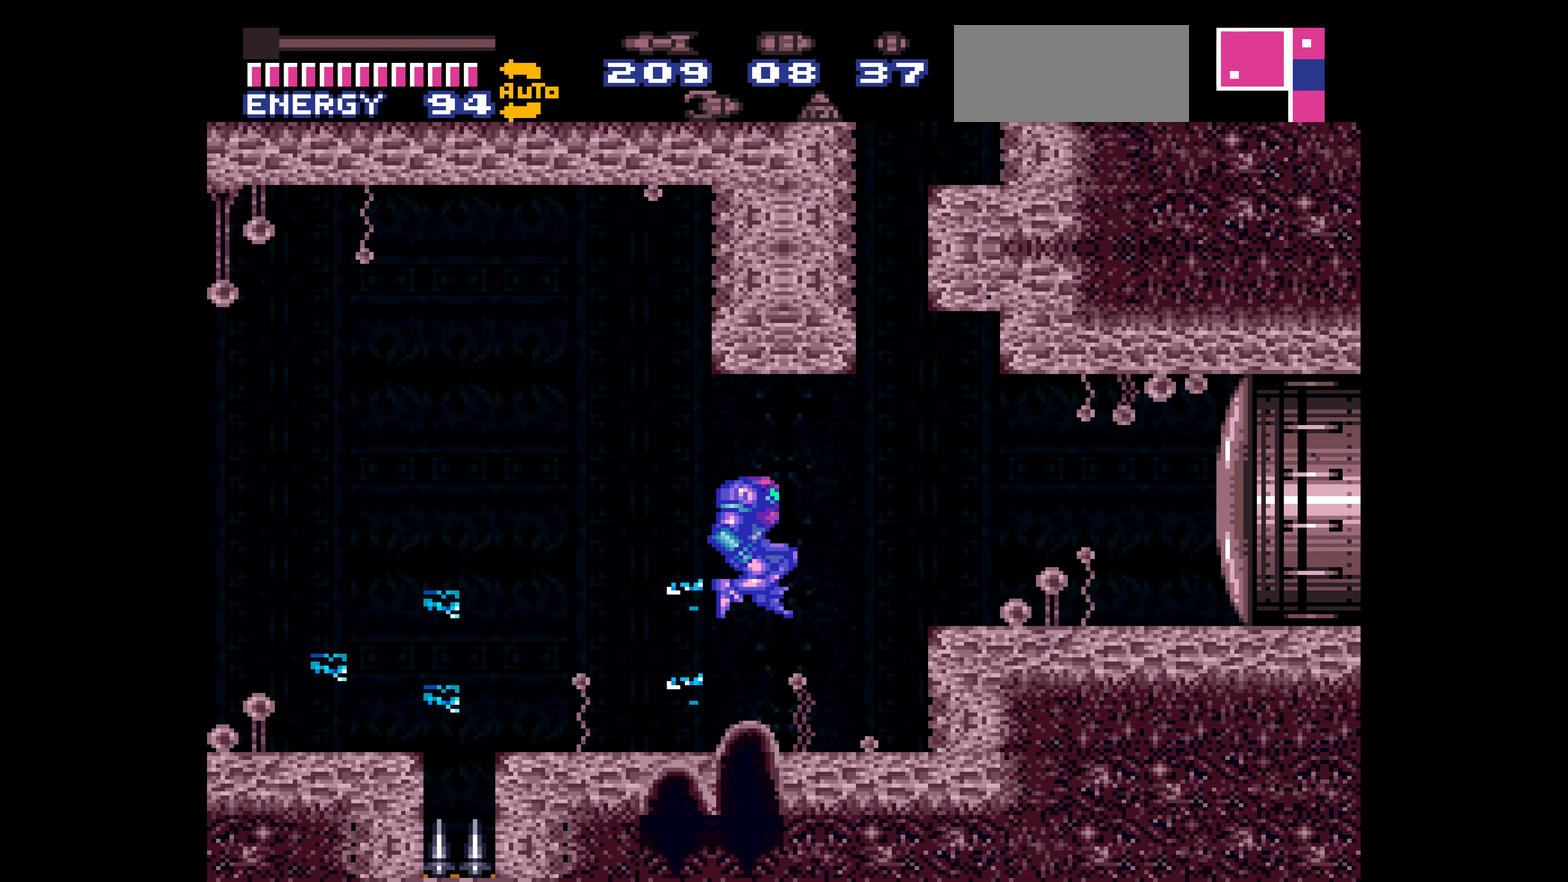
{"buttons": ["B", "DPAD_DOWN"], "events": [[250, "DPAD_RIGHT", "down"], [300, "DPAD_DOWN", "down"], [300, "DPAD_RIGHT", "up"]]}
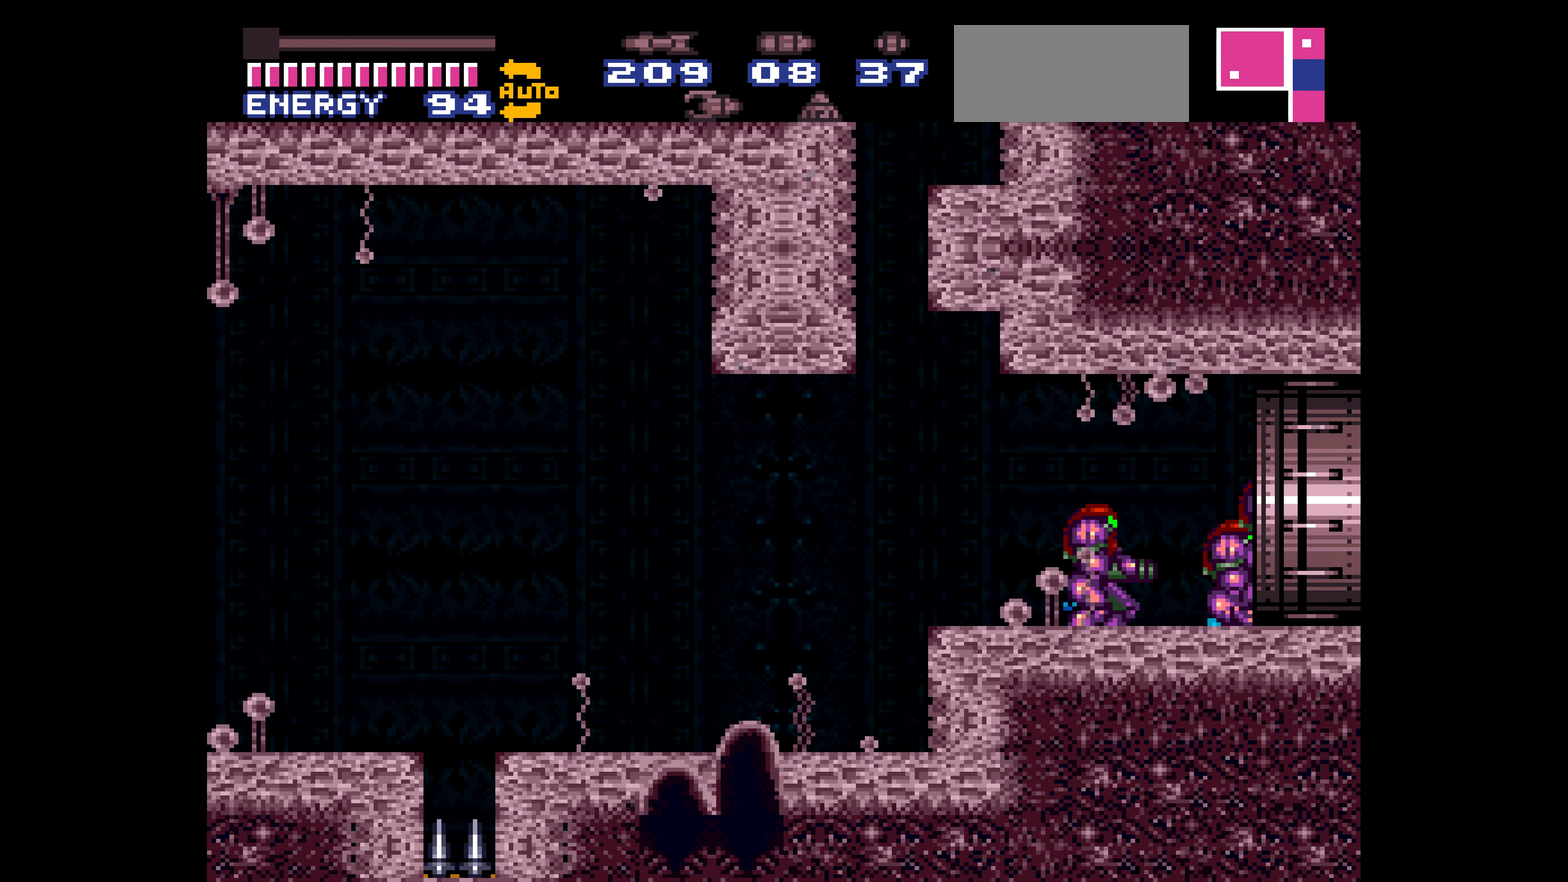
{"buttons": ["B", "DPAD_DOWN"]}
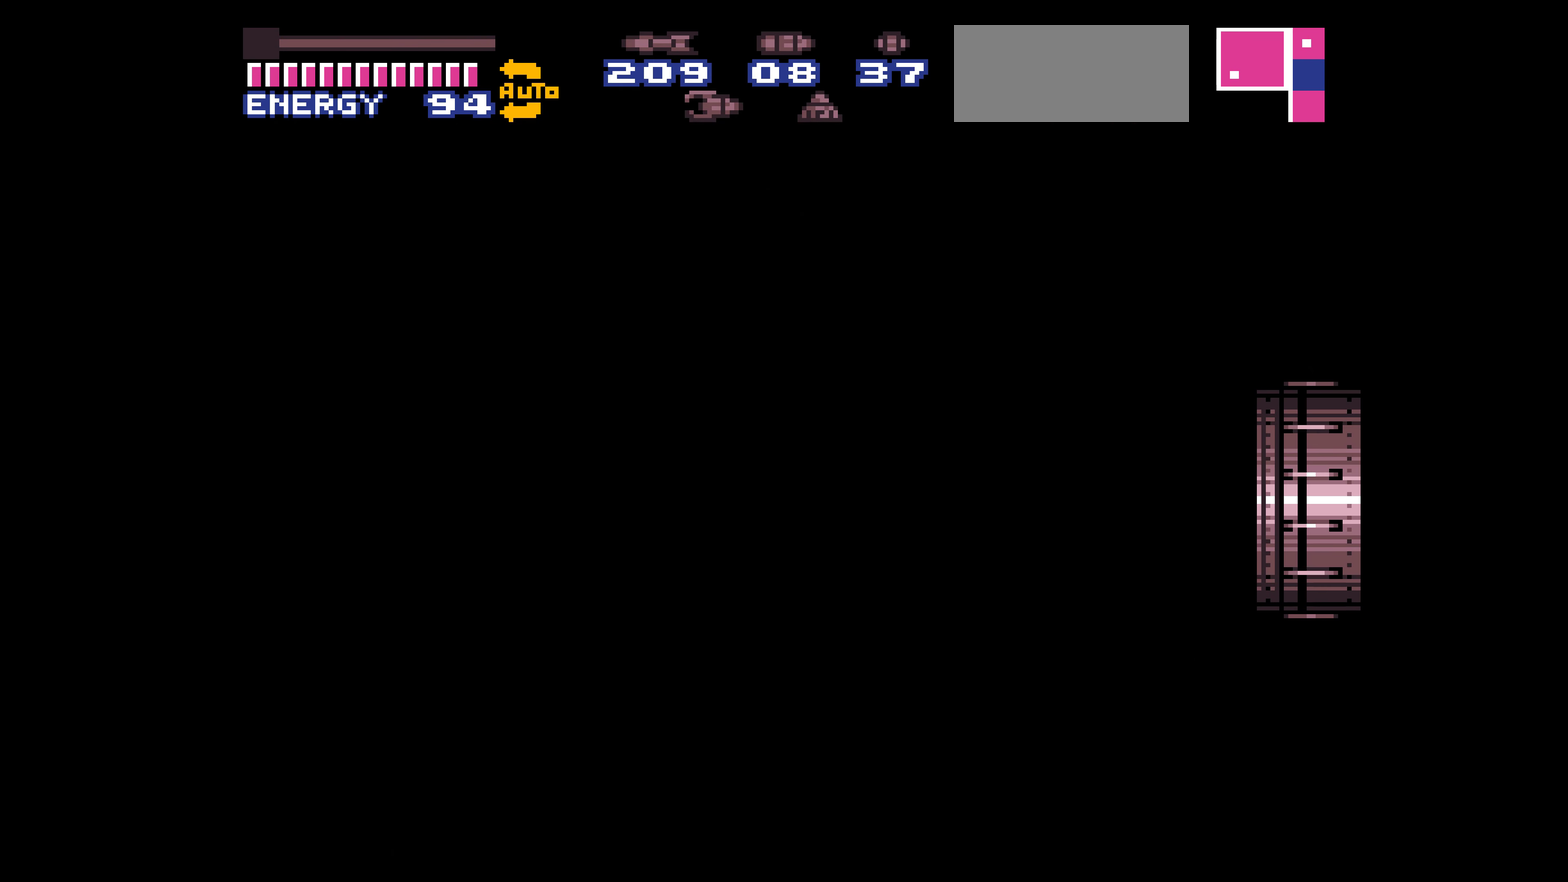
{"buttons": ["B", "DPAD_DOWN"]}
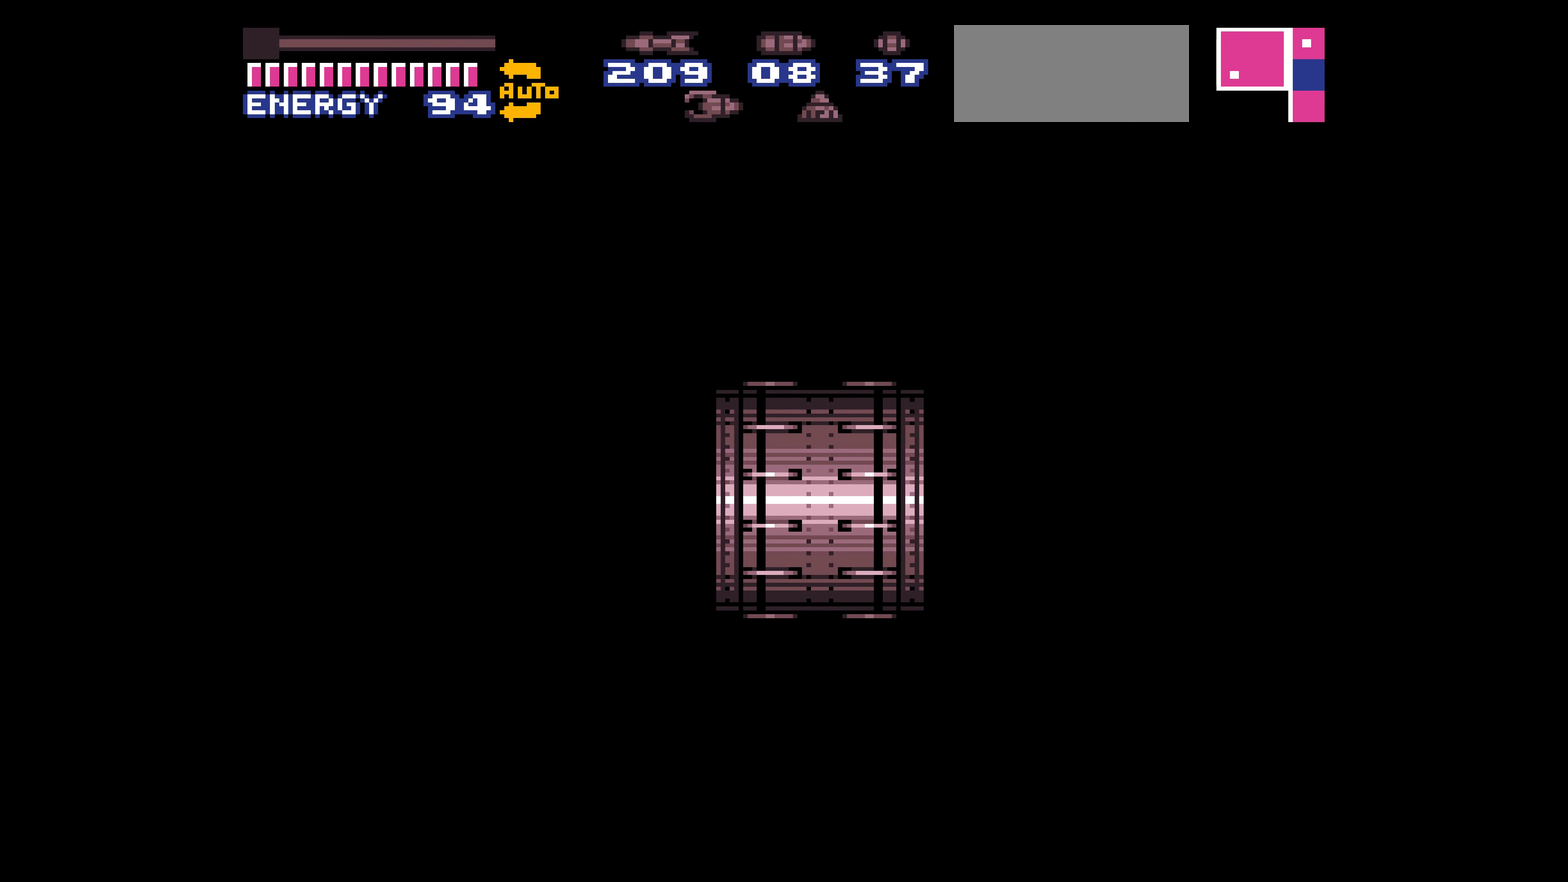
{"buttons": ["B", "DPAD_DOWN"]}
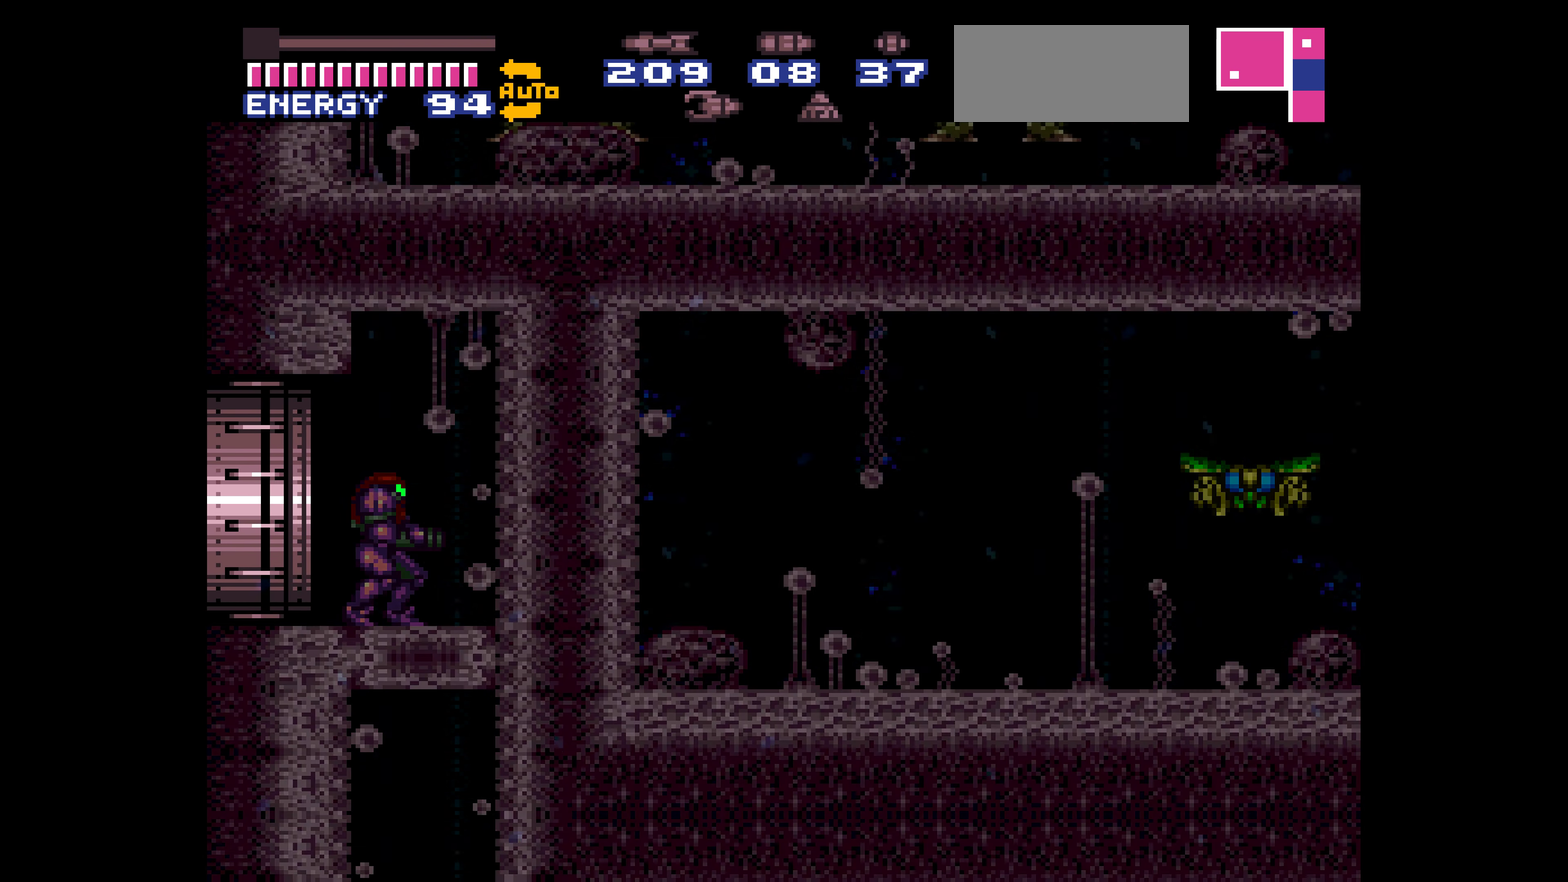
{"buttons": []}
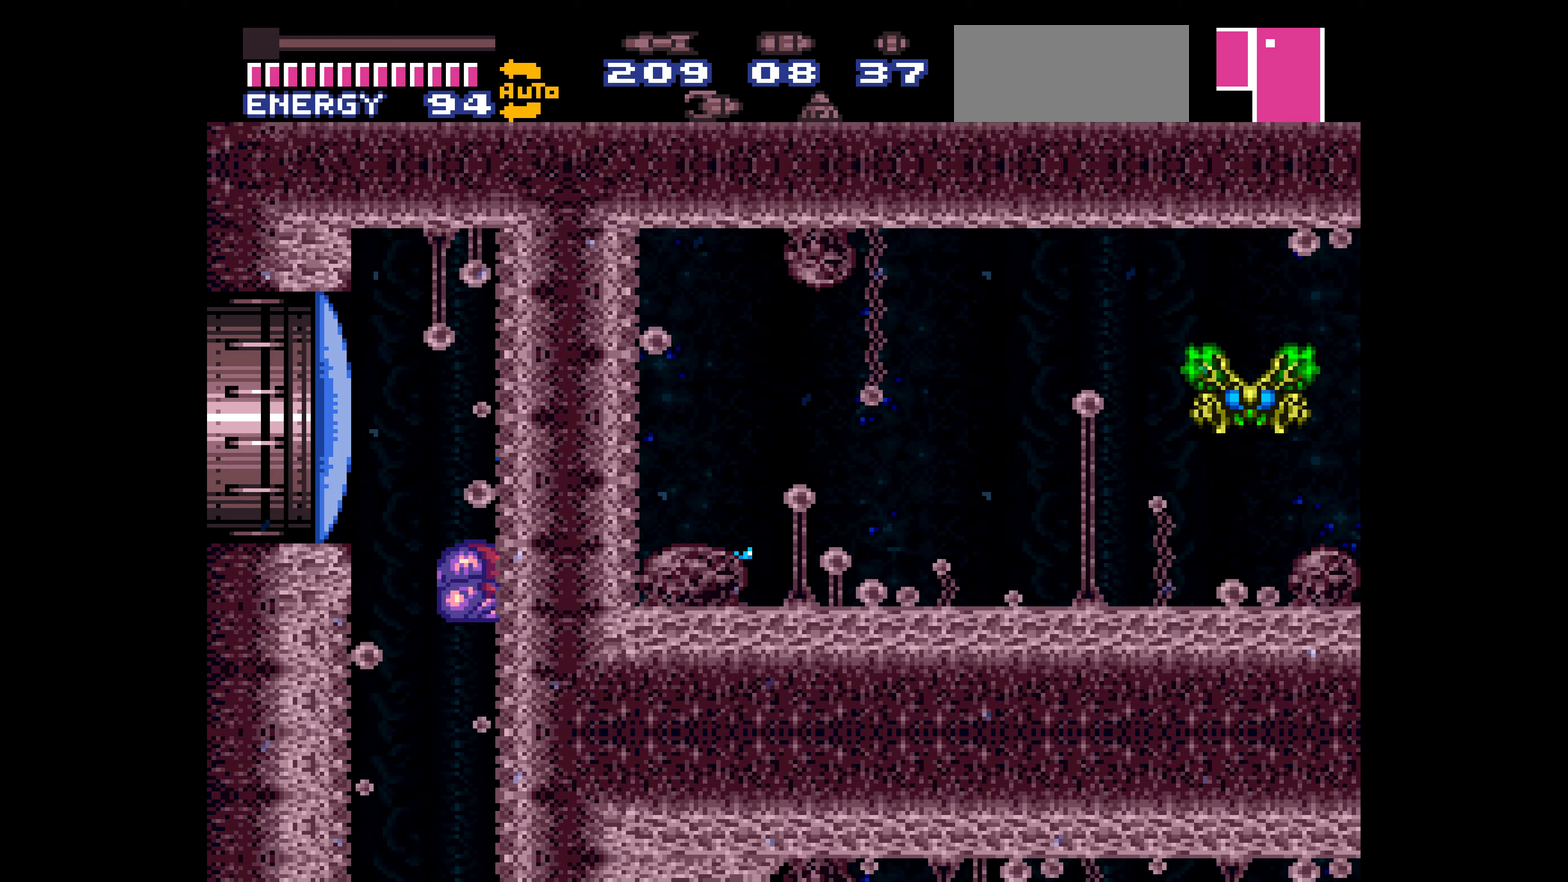
{"buttons": []}
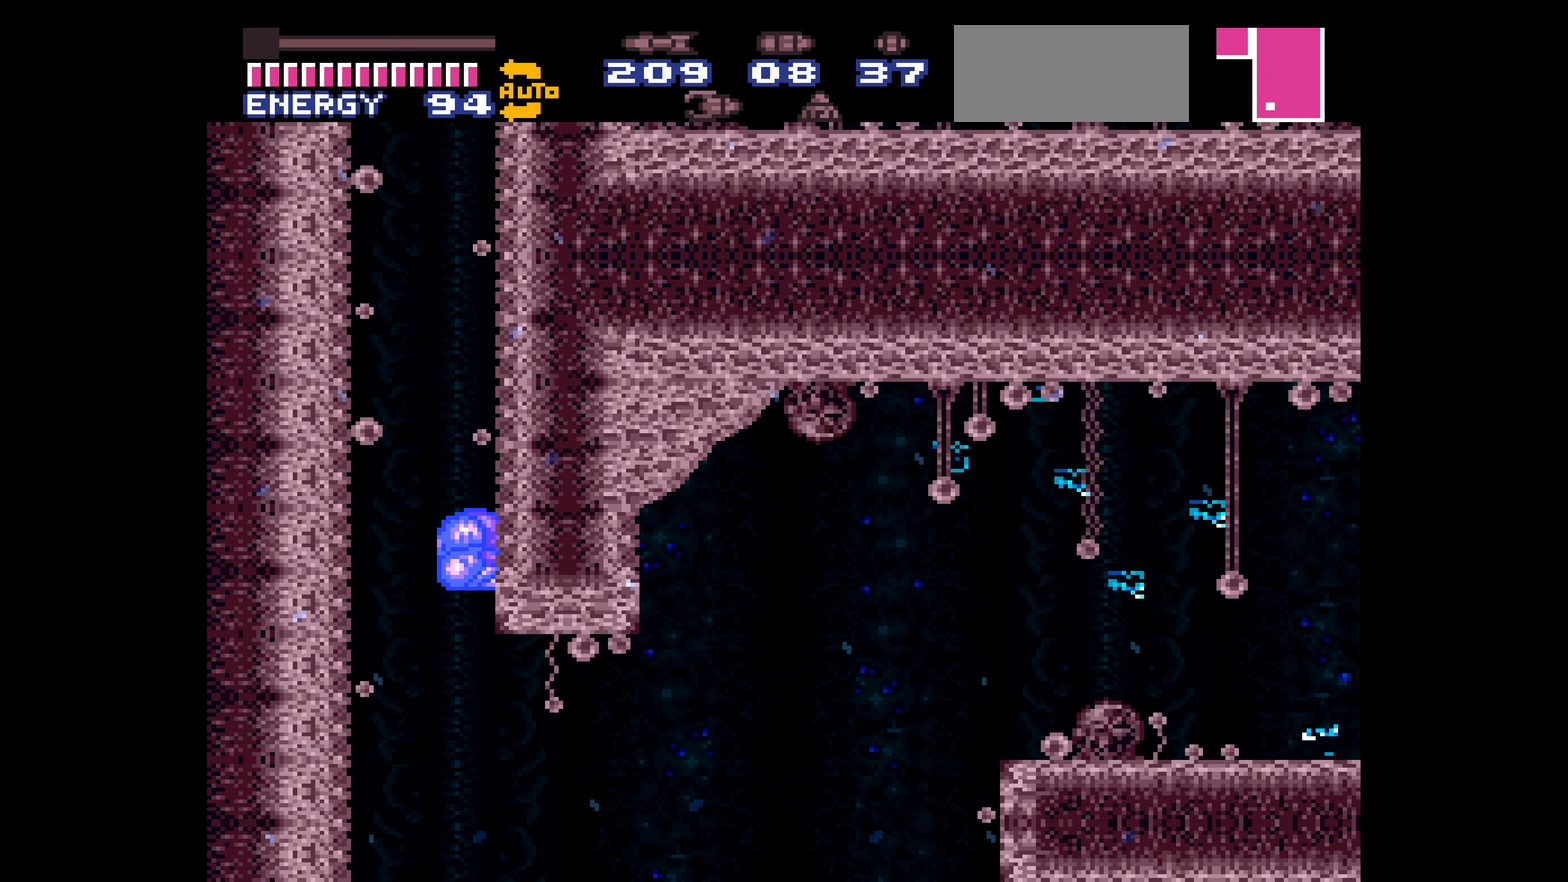
{"buttons": [], "events": [[67, "DPAD_UP", "down"], [84, "DPAD_UP", "up"], [200, "B", "down"], [217, "B", "up"], [384, "DPAD_UP", "down"], [400, "DPAD_RIGHT", "down"], [400, "DPAD_UP", "up"], [417, "DPAD_RIGHT", "up"]]}
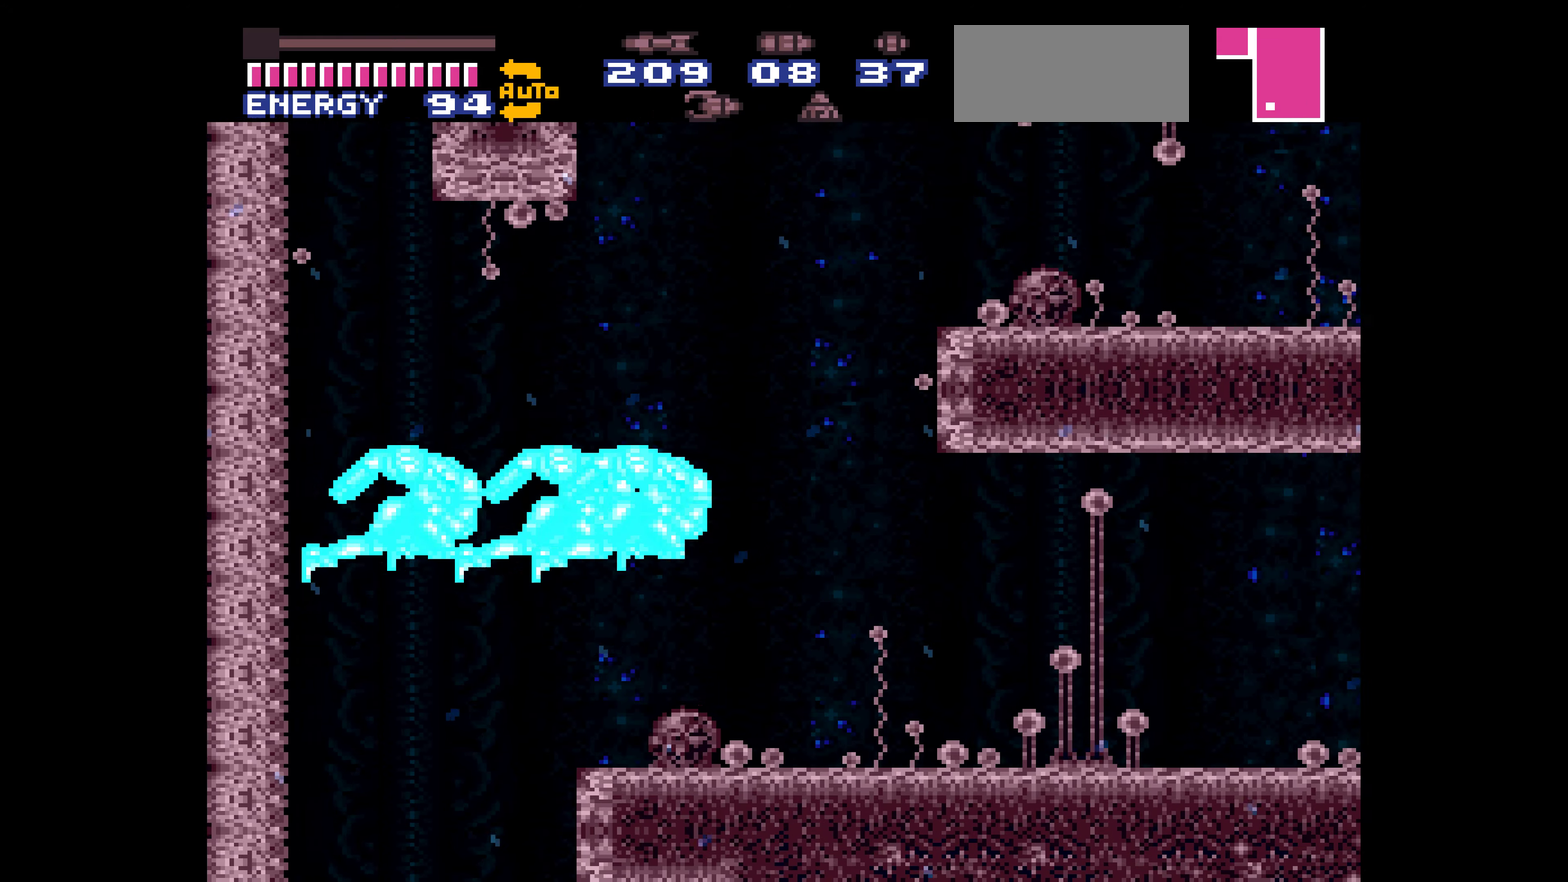
{"buttons": ["B", "DPAD_RIGHT"], "events": [[34, "SELECT", "down"], [50, "SELECT", "up"], [67, "SELECT", "down"], [84, "SELECT", "up"], [100, "SELECT", "down"], [117, "SELECT", "up"], [450, "B", "down"], [450, "DPAD_RIGHT", "down"]]}
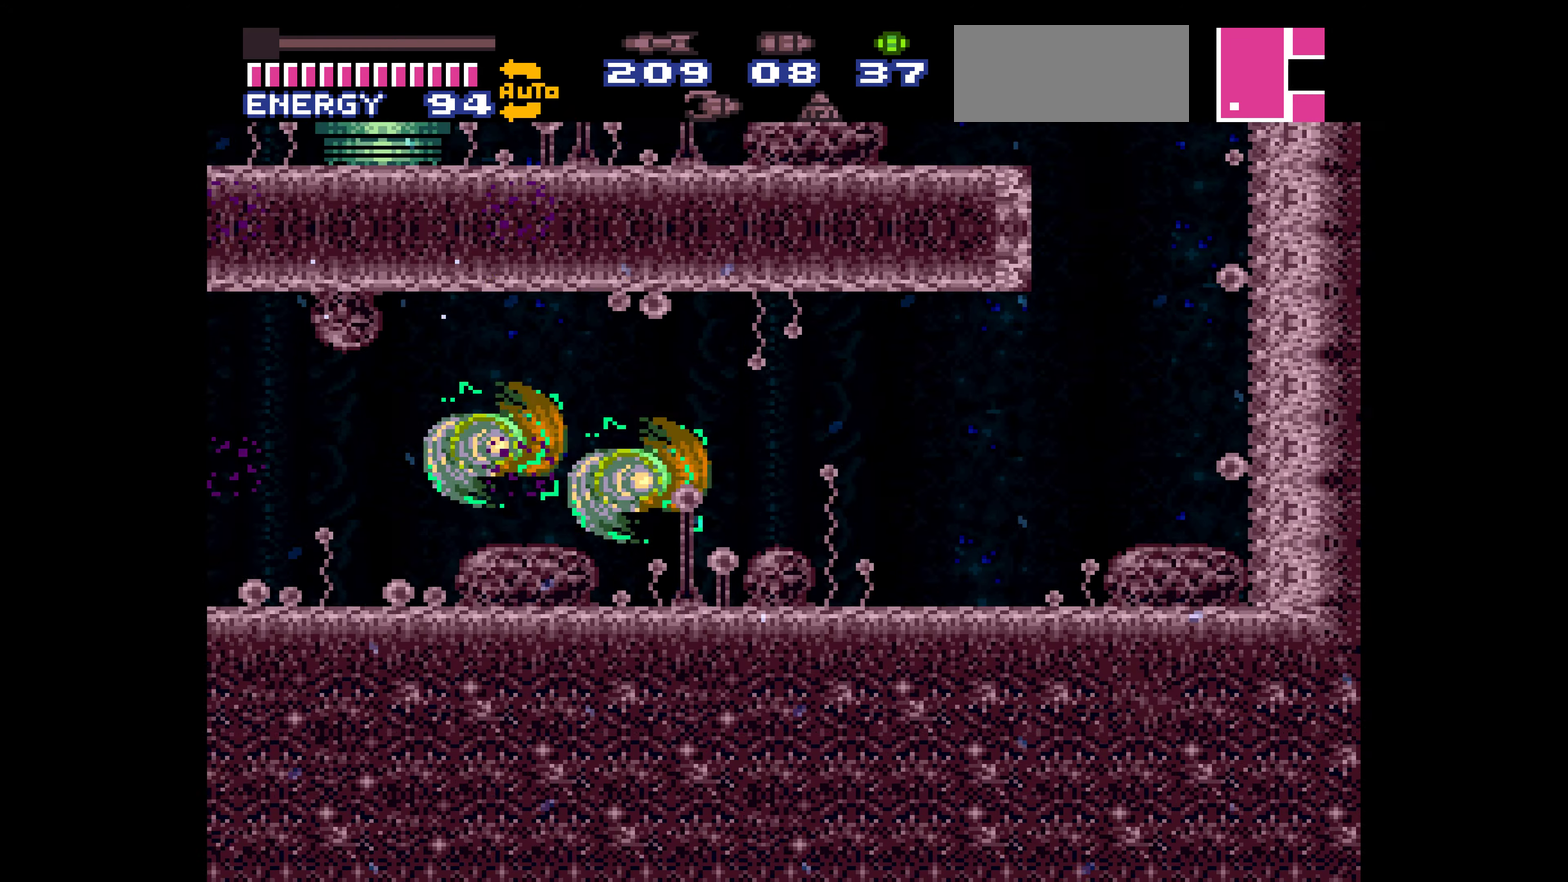
{"buttons": ["B"], "events": [[200, "DPAD_DOWN", "down"], [200, "DPAD_RIGHT", "up"], [200, "L1", "down"], [217, "DPAD_DOWN", "up"], [217, "DPAD_RIGHT", "down"], [217, "L1", "up"], [317, "DPAD_DOWN", "down"], [334, "DPAD_DOWN", "up"], [334, "DPAD_UP", "down"], [350, "DPAD_UP", "up"], [367, "DPAD_RIGHT", "up"], [384, "SELECT", "down"], [400, "SELECT", "up"], [417, "SELECT", "down"], [434, "SELECT", "up"]]}
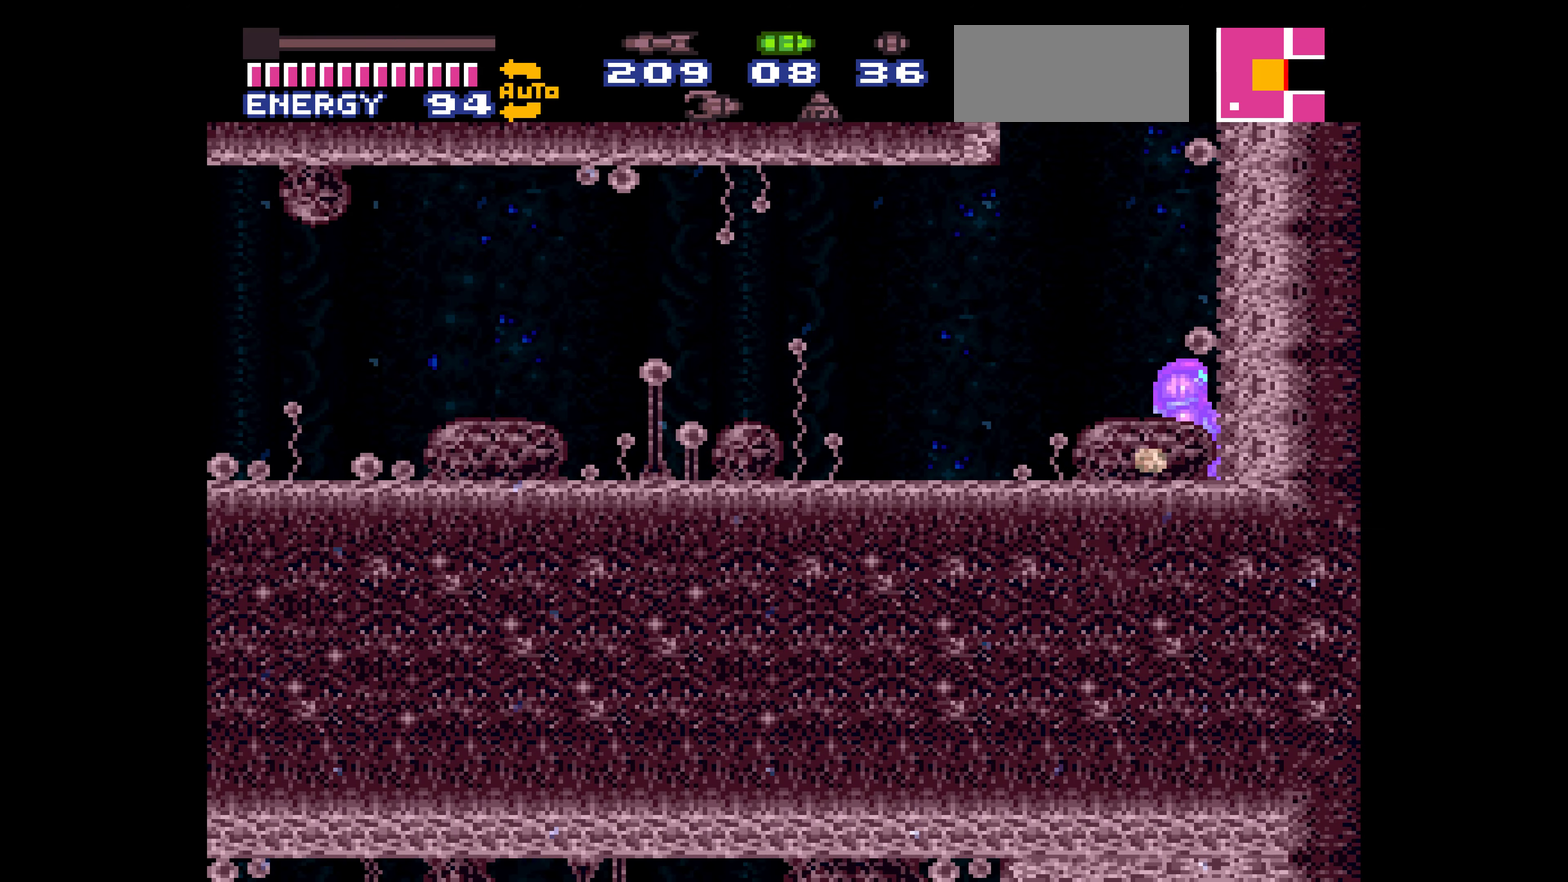
{"buttons": ["B", "DPAD_LEFT"], "events": [[234, "DPAD_LEFT", "down"]]}
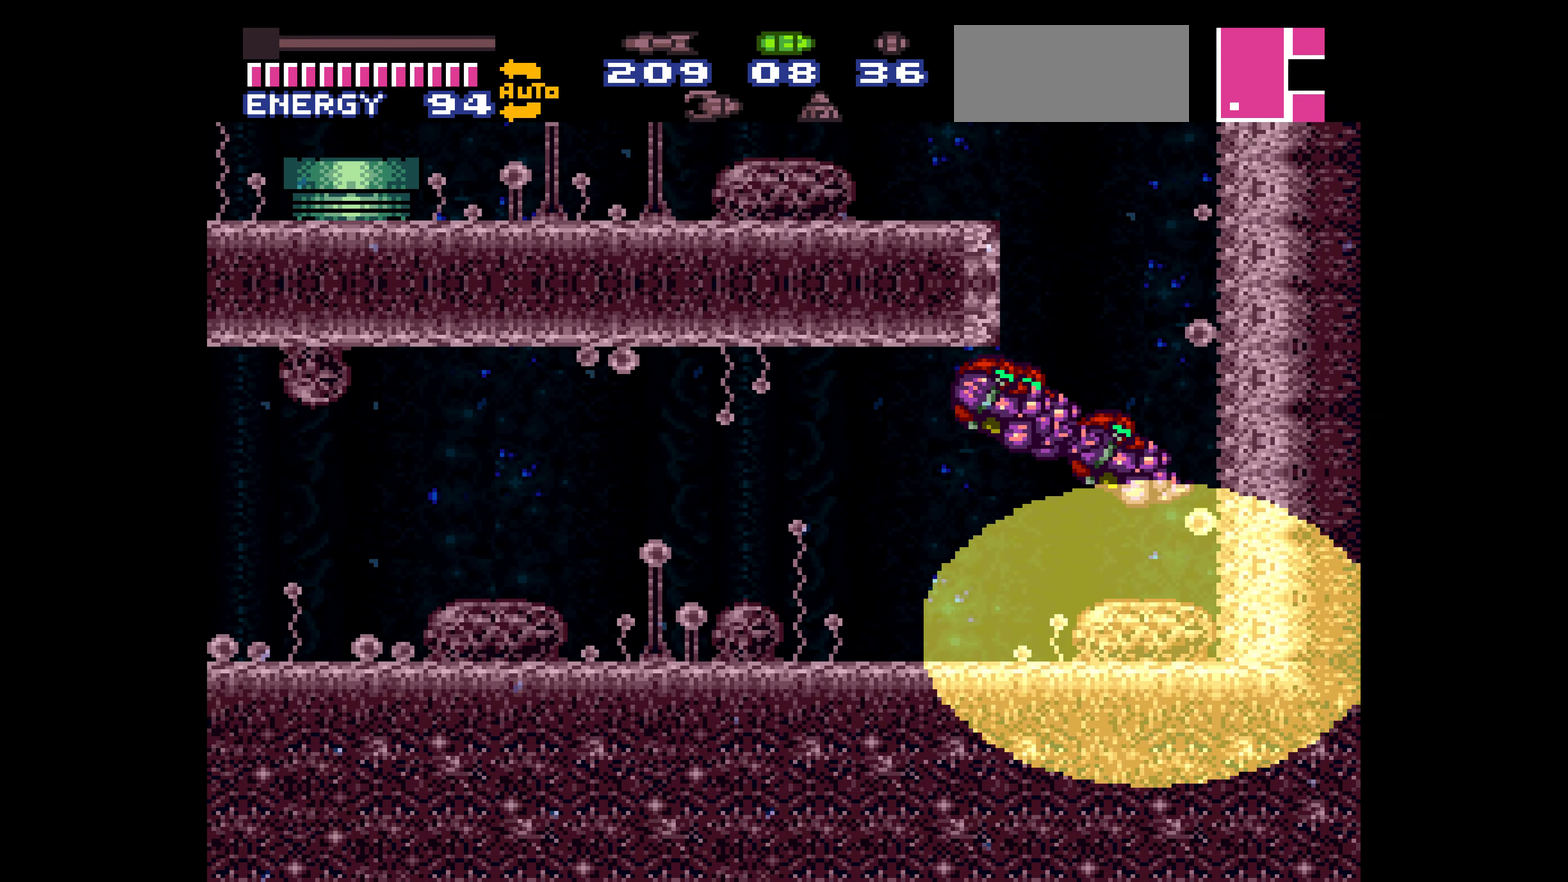
{"buttons": ["B", "DPAD_RIGHT"], "events": [[467, "DPAD_LEFT", "up"], [467, "DPAD_RIGHT", "down"]]}